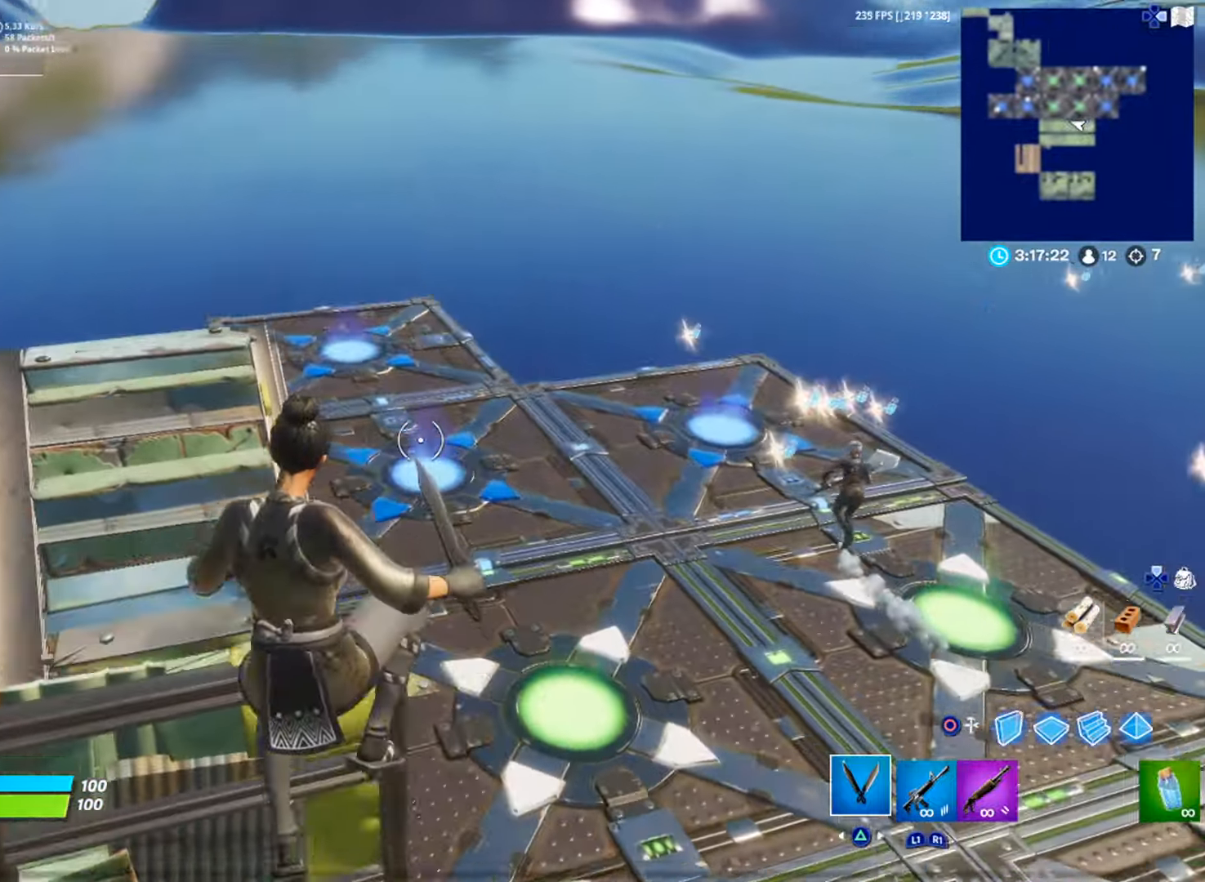
Gameplay with a controller (PlayStation layout); each line is a JSON object with the inputs held at the frame after it. "events" lists button and stick changes between this image and that frame as [ms after this image, input, new state], when the widget could be followed in between. Not read: TOUCHPAD.
{"buttons": [], "left_stick": "up-left", "right_stick": "center", "events": []}
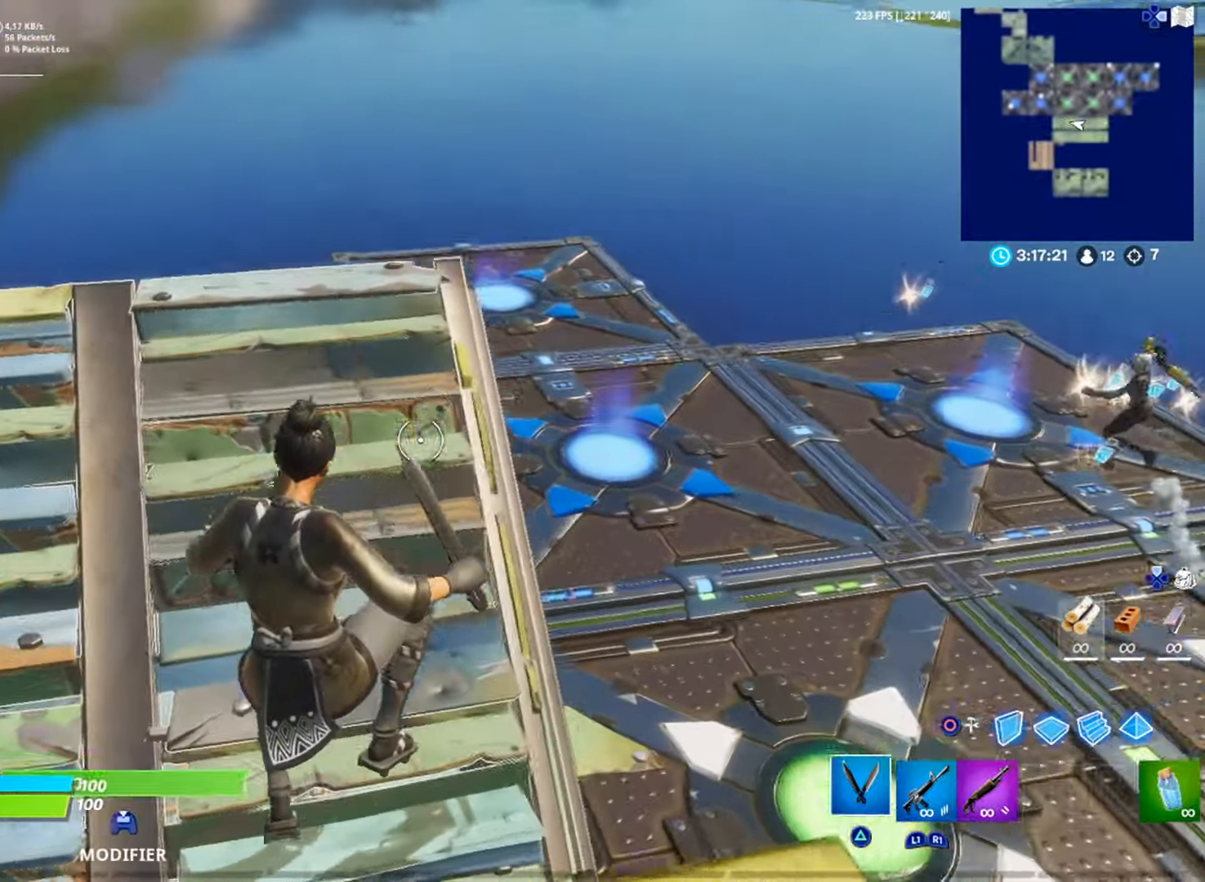
{"buttons": [], "left_stick": "up", "right_stick": "center", "events": [[117, "left_stick", "up"], [167, "right_stick", "left"], [417, "right_stick", "center"]]}
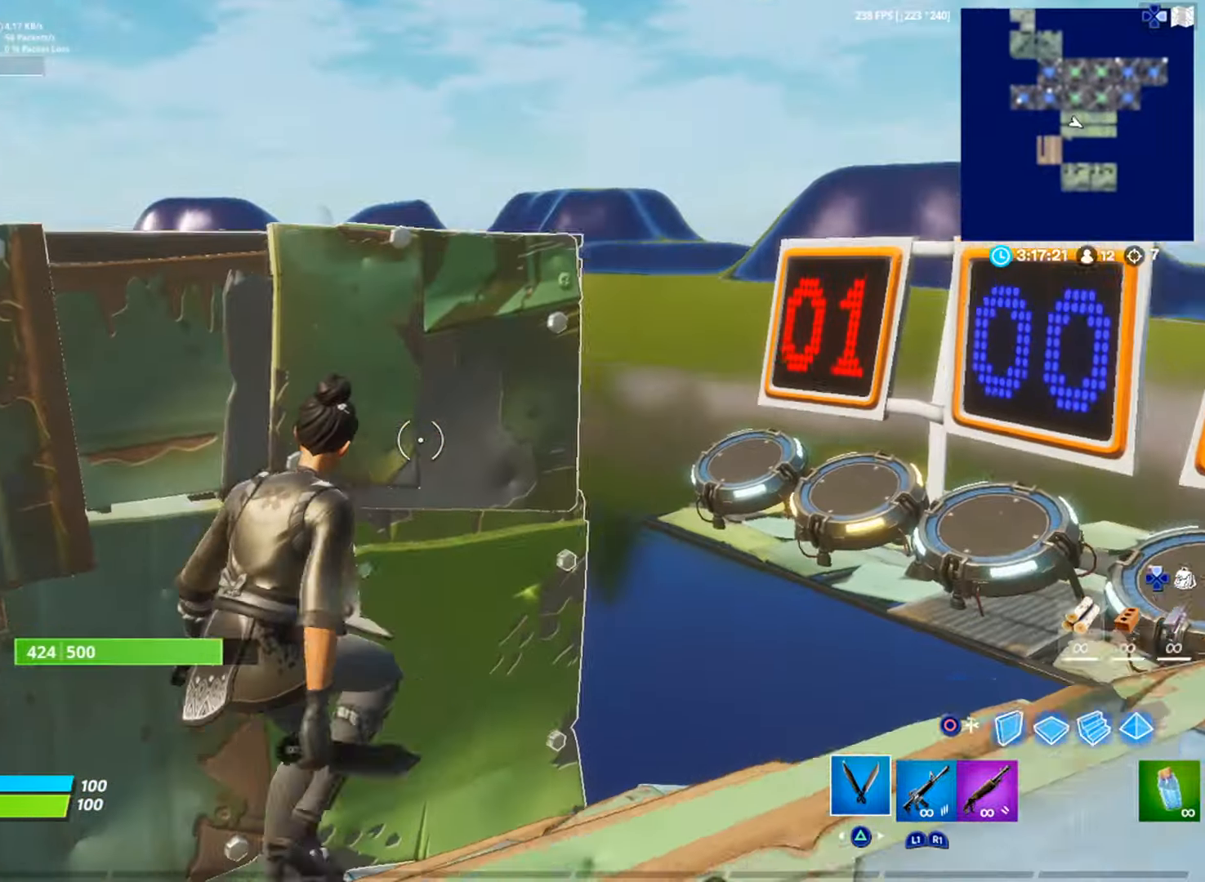
{"buttons": [], "left_stick": "right", "right_stick": "center", "events": [[116, "R3", "down"], [183, "R3", "up"], [216, "right_stick", "left"], [383, "left_stick", "right"], [400, "right_stick", "center"]]}
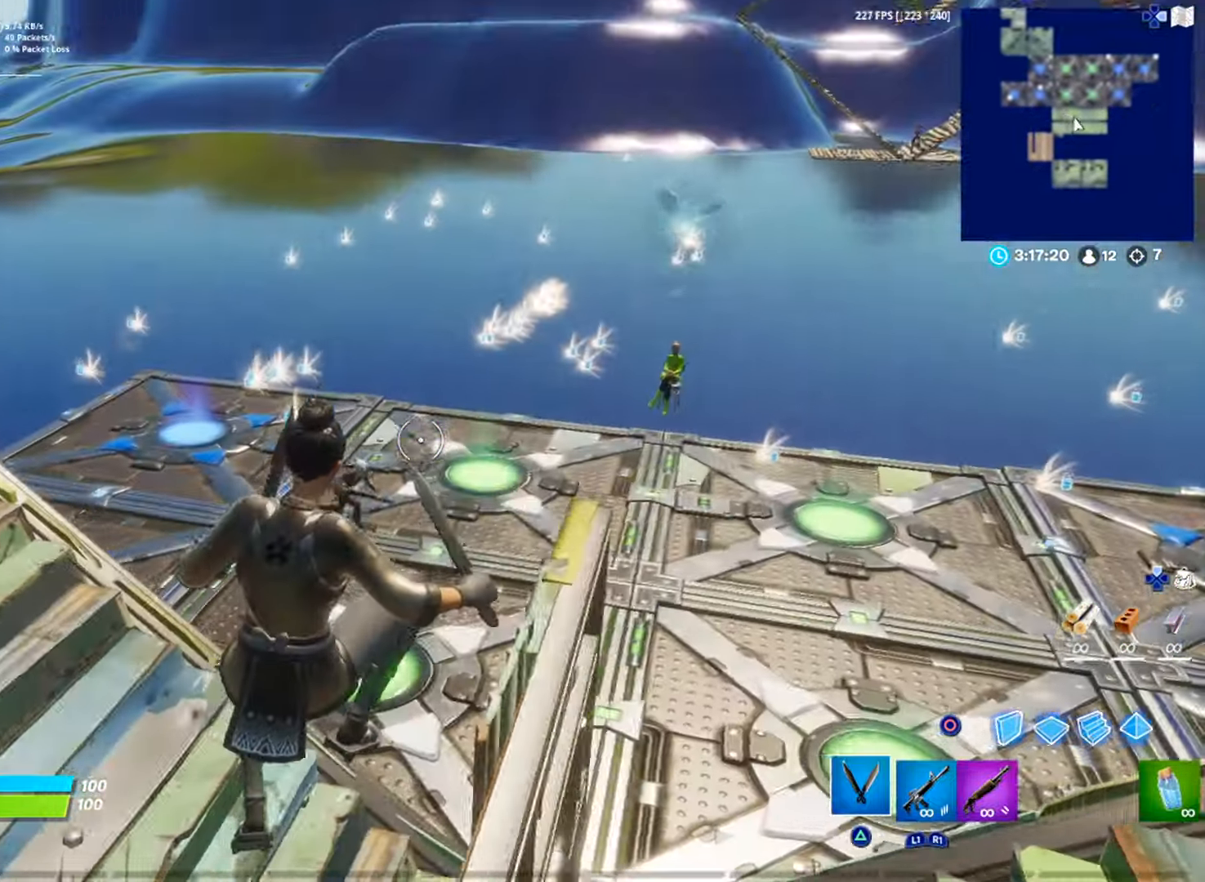
{"buttons": [], "left_stick": "right", "right_stick": "center", "events": []}
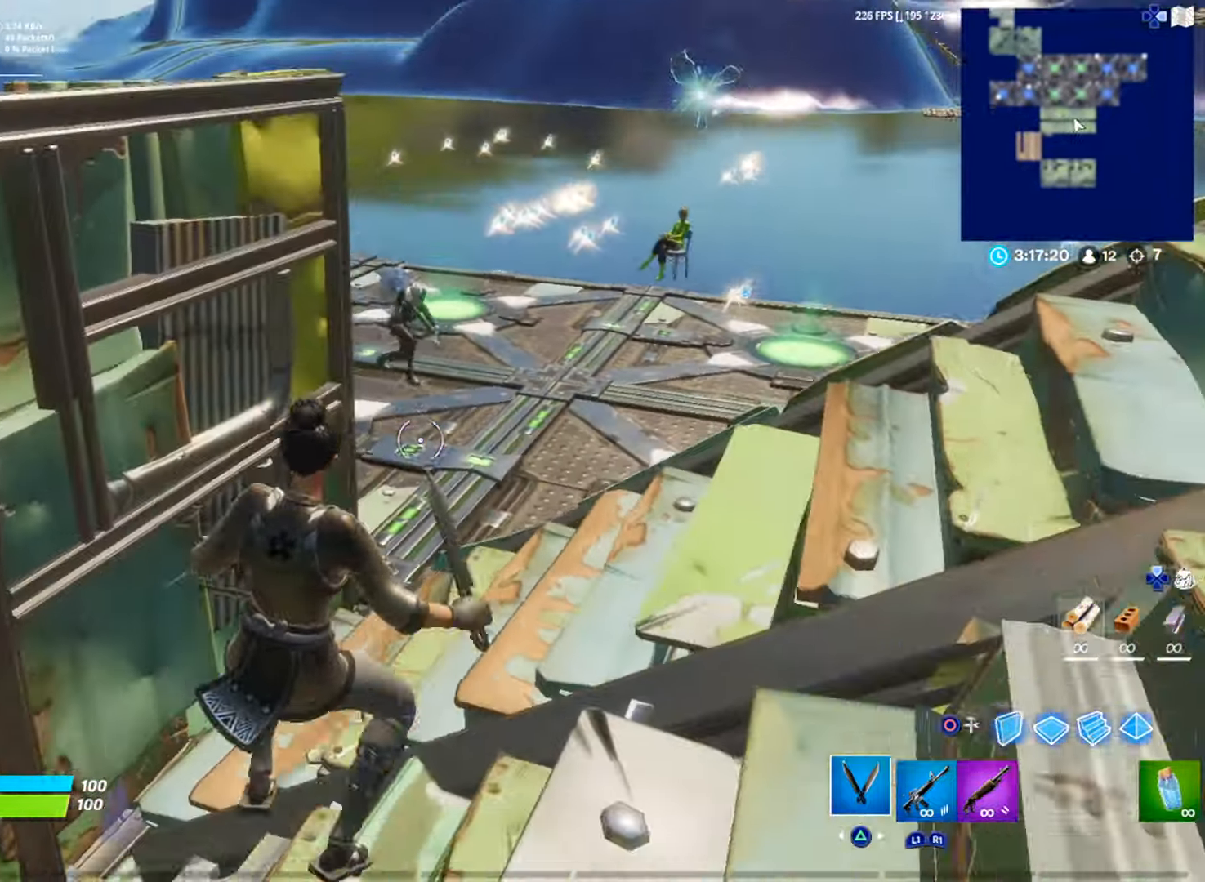
{"buttons": [], "left_stick": "right", "right_stick": "center", "events": []}
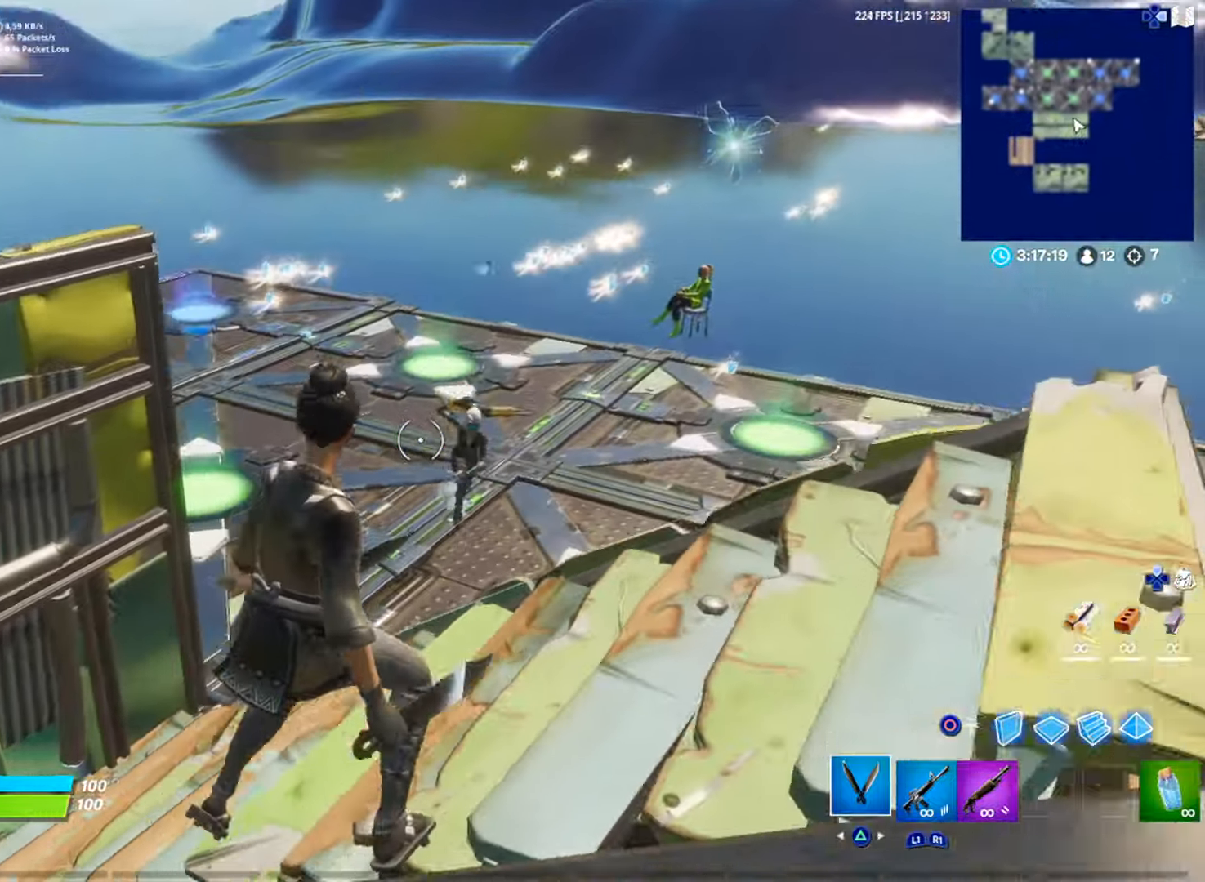
{"buttons": [], "left_stick": "right", "right_stick": "center", "events": []}
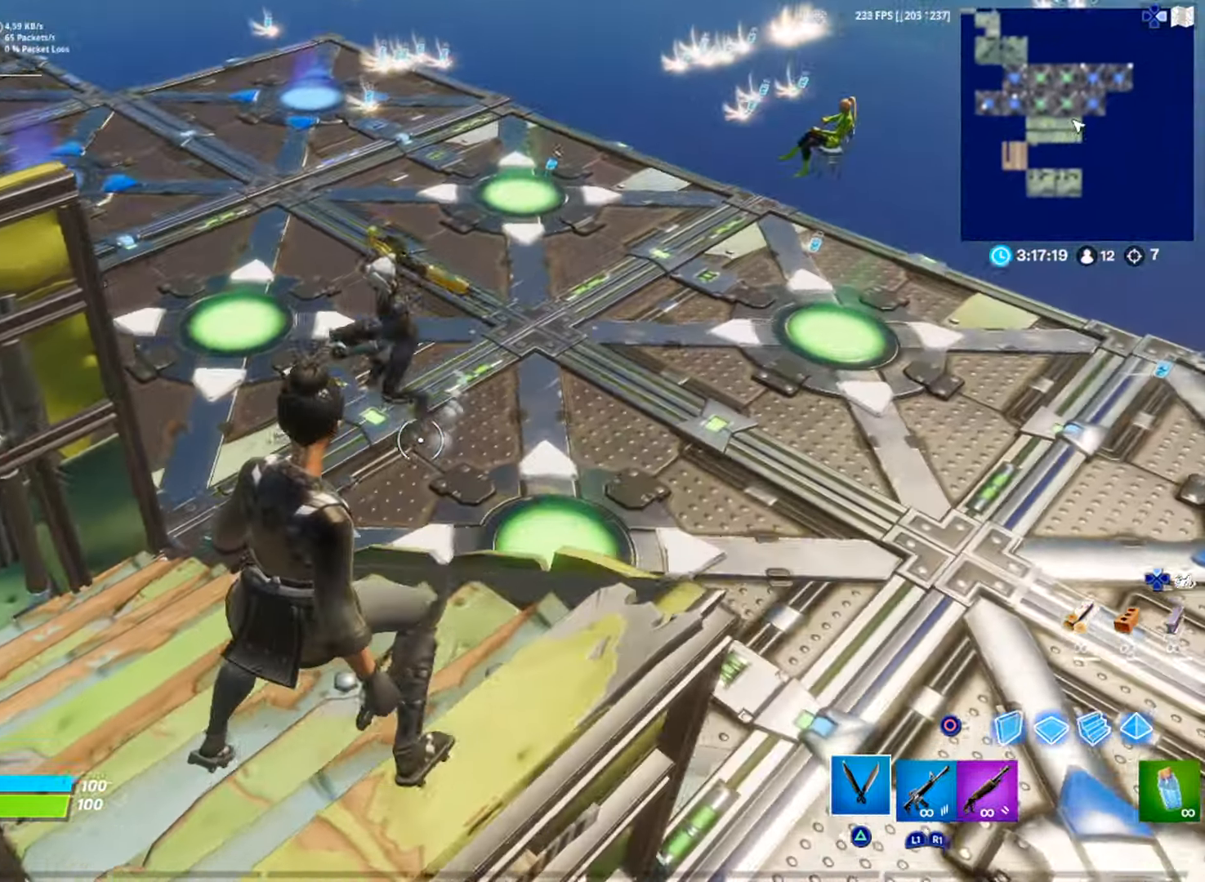
{"buttons": [], "left_stick": "up", "right_stick": "center", "events": [[100, "left_stick", "center"], [317, "left_stick", "up-left"], [383, "right_stick", "left"], [450, "right_stick", "center"], [483, "left_stick", "up"]]}
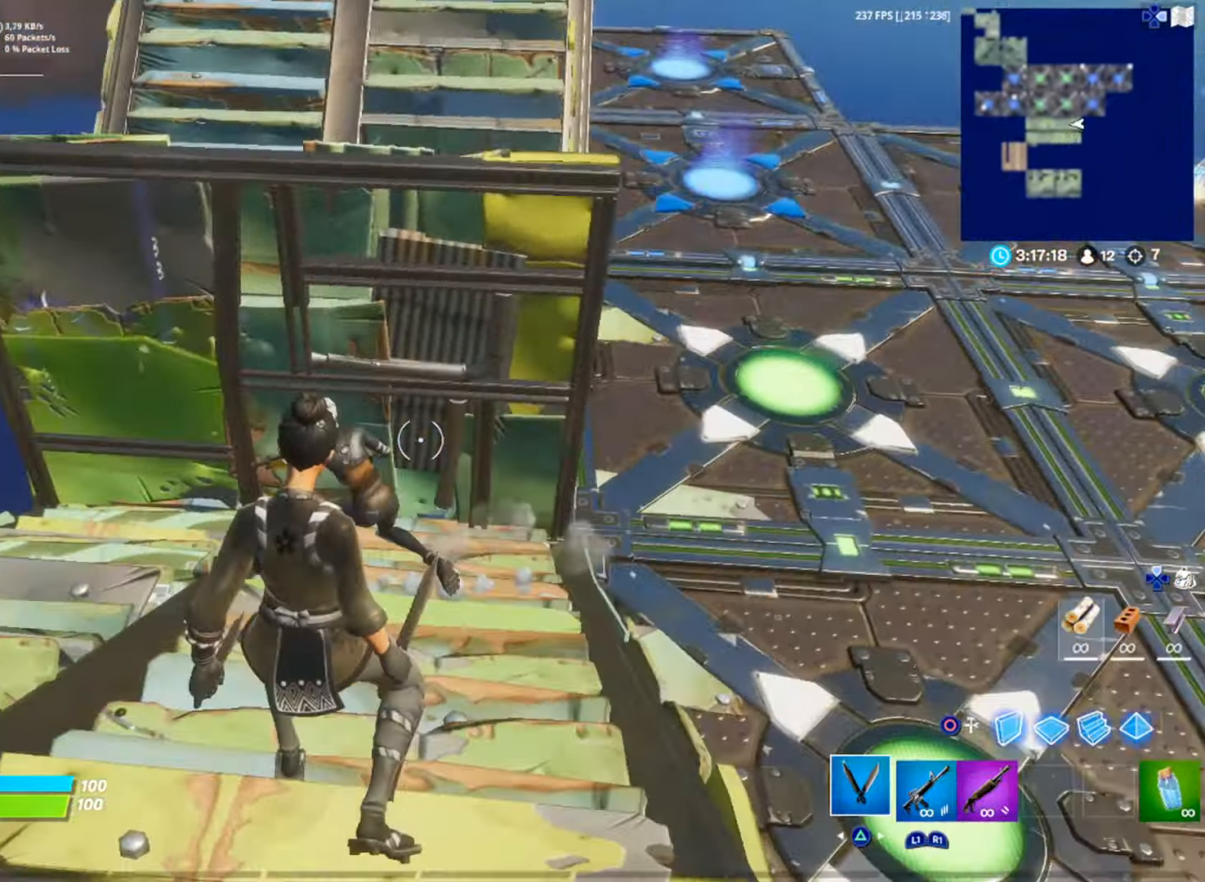
{"buttons": ["R3"], "left_stick": "up", "right_stick": "center", "events": [[84, "R1", "down"], [100, "TRIANGLE", "down"], [167, "TRIANGLE", "up"], [184, "R1", "up"], [451, "R3", "down"]]}
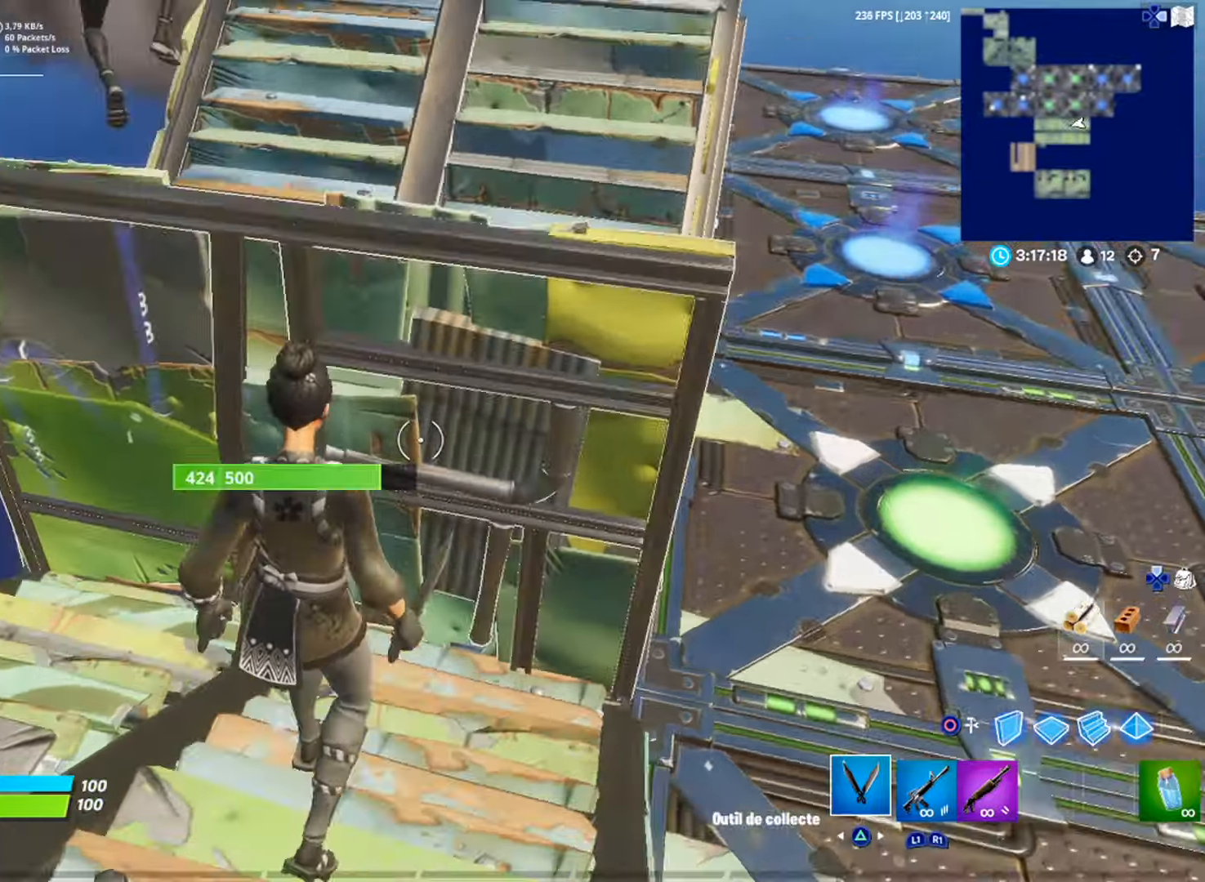
{"buttons": [], "left_stick": "center", "right_stick": "center"}
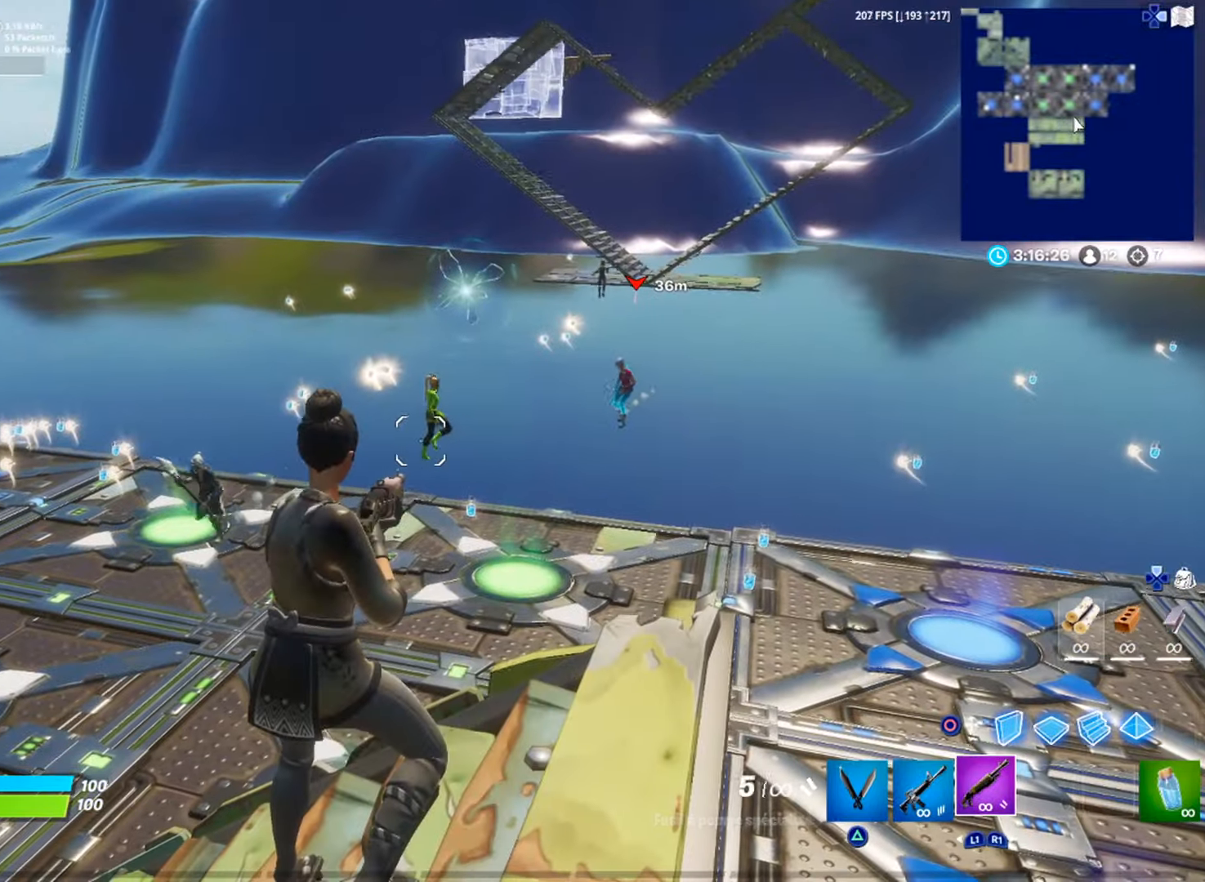
{"buttons": [], "left_stick": "center", "right_stick": "center", "events": []}
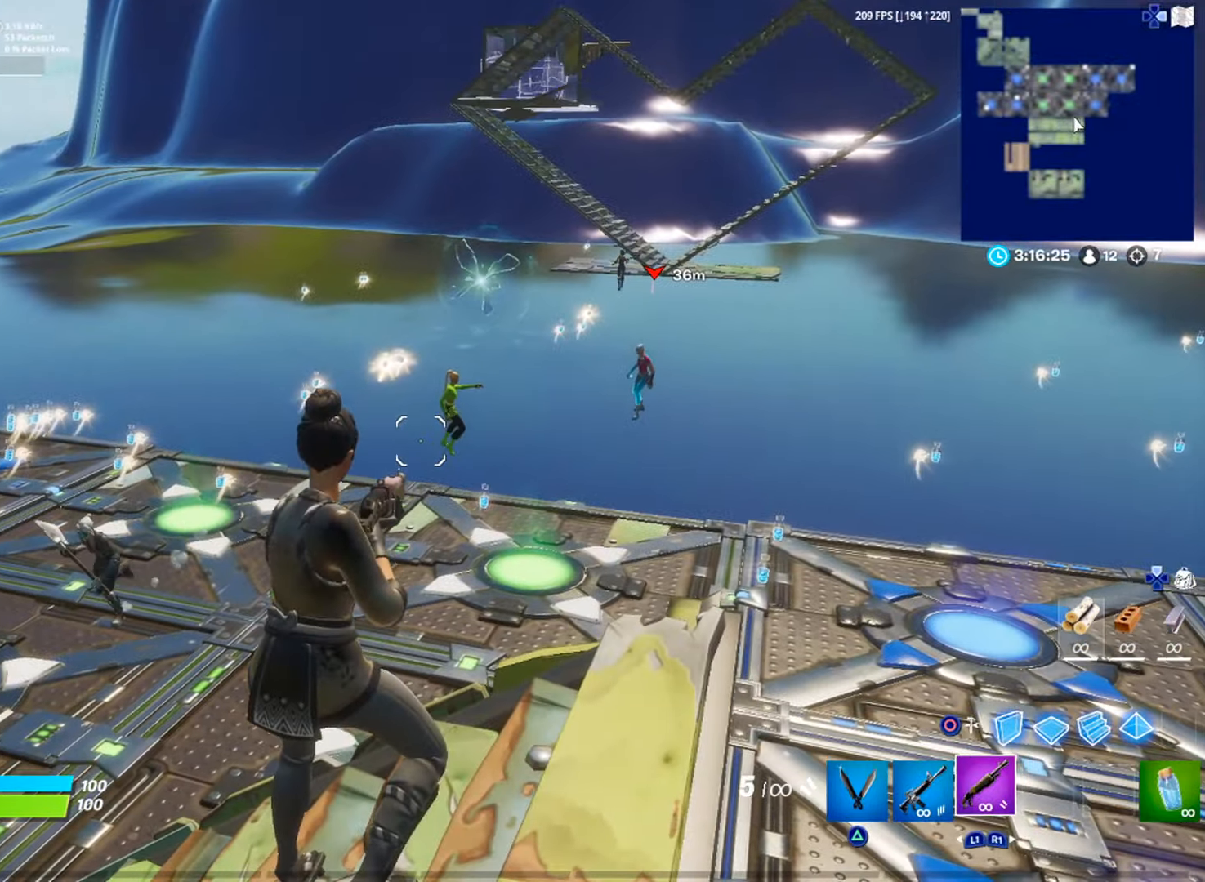
{"buttons": [], "left_stick": "center", "right_stick": "center", "events": []}
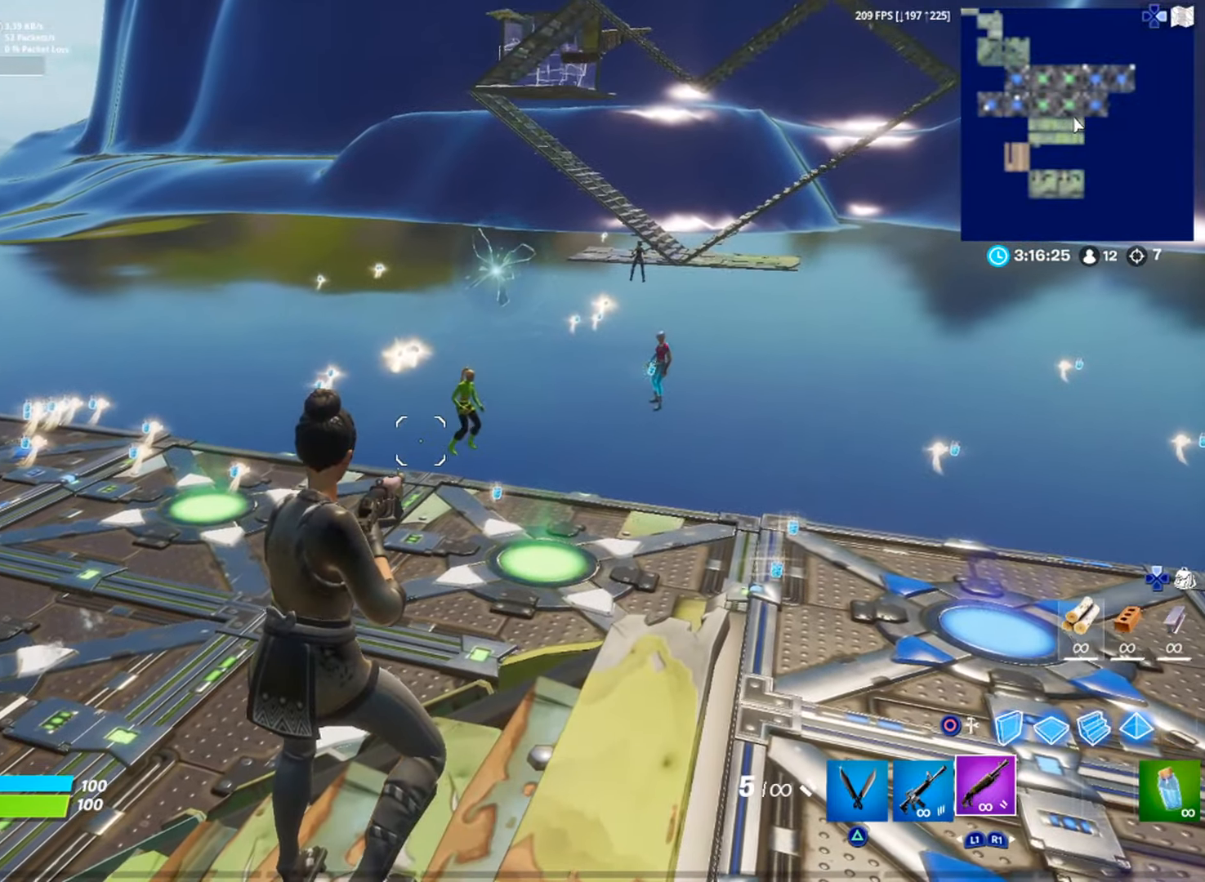
{"buttons": [], "left_stick": "left", "right_stick": "left", "events": [[467, "left_stick", "left"], [467, "right_stick", "left"]]}
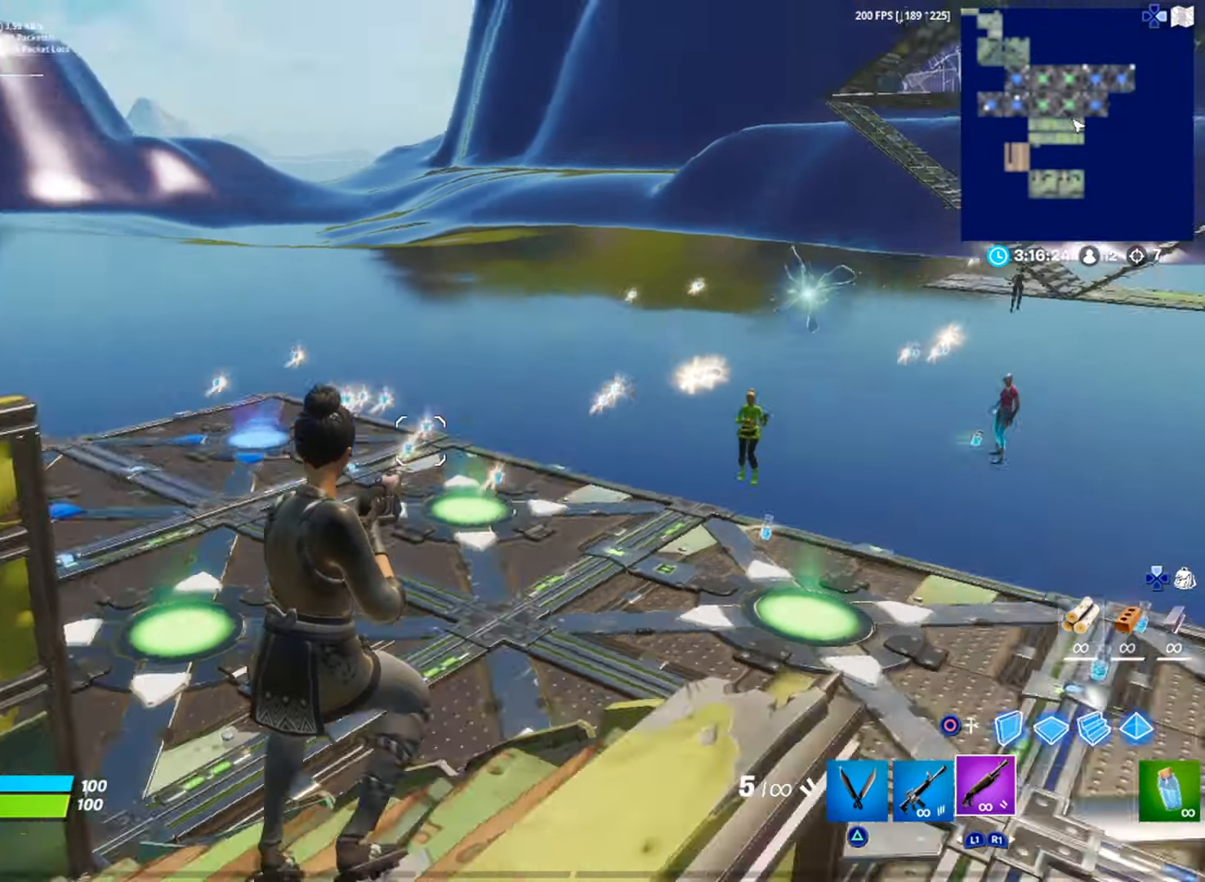
{"buttons": [], "left_stick": "up-left", "right_stick": "center", "events": [[50, "left_stick", "up-left"], [100, "L3", "down"], [117, "right_stick", "center"], [183, "left_stick", "up"], [200, "TRIANGLE", "down"], [300, "TRIANGLE", "up"], [317, "L3", "up"], [417, "left_stick", "up-left"]]}
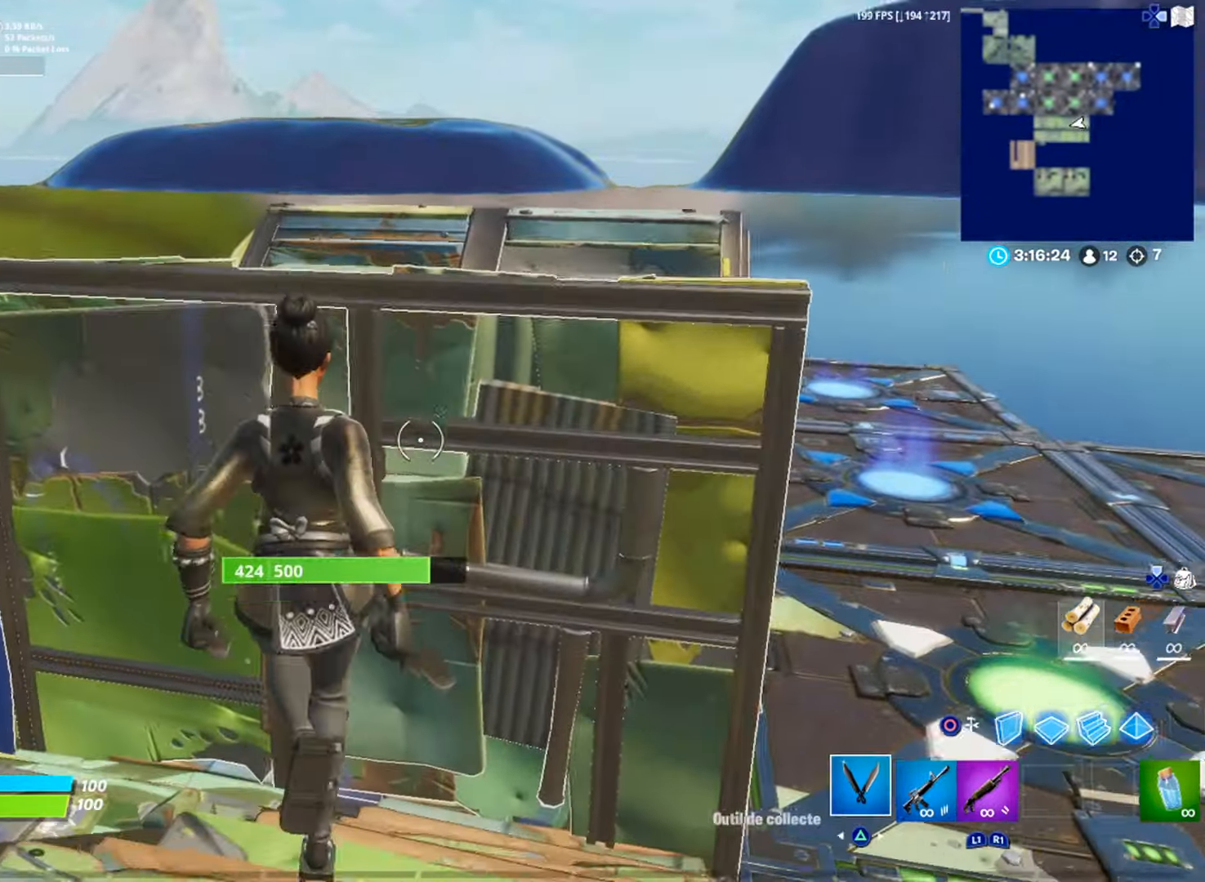
{"buttons": ["R2"], "left_stick": "right", "right_stick": "center", "events": [[34, "R2", "down"], [417, "left_stick", "right"]]}
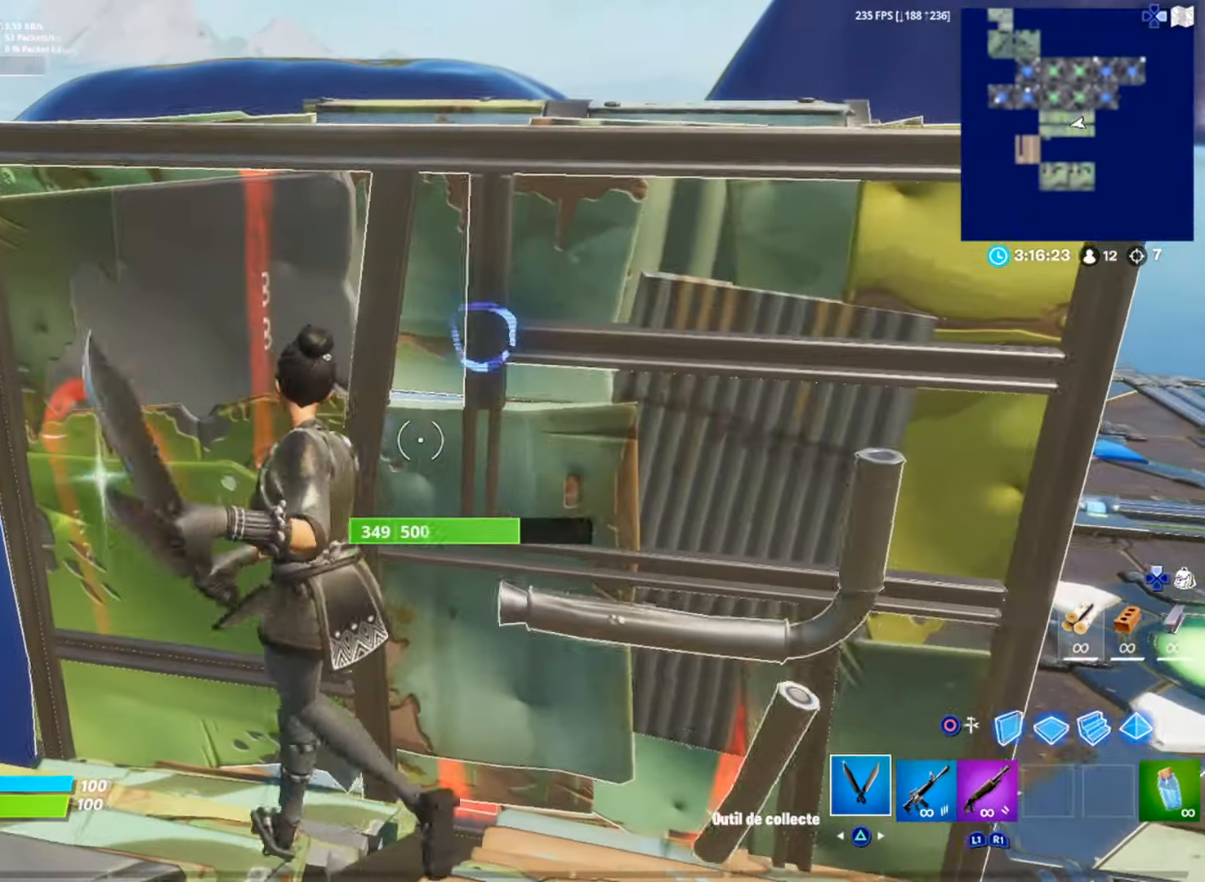
{"buttons": ["R2"], "left_stick": "left", "right_stick": "center", "events": [[117, "right_stick", "up"], [217, "right_stick", "center"], [283, "left_stick", "center"], [467, "left_stick", "left"]]}
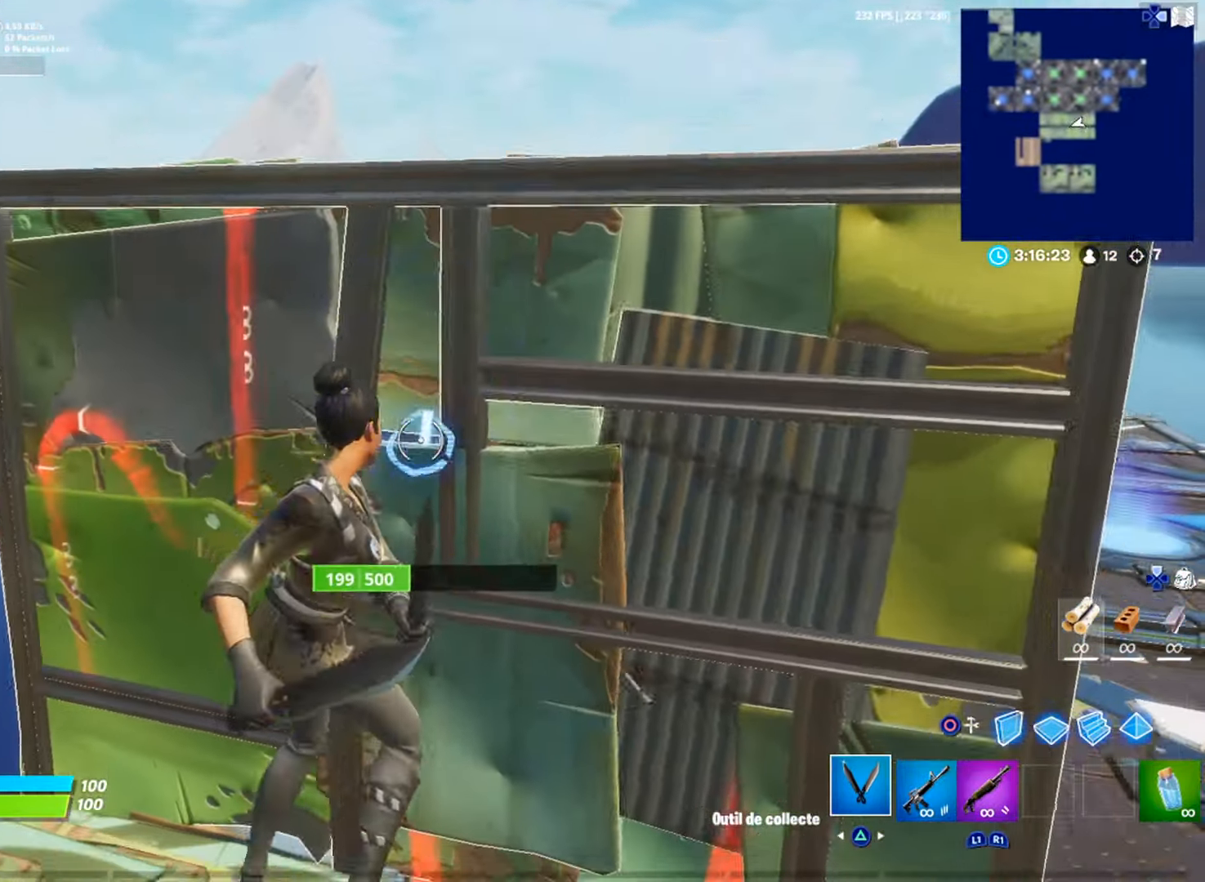
{"buttons": ["R2"], "left_stick": "center", "right_stick": "center", "events": [[117, "left_stick", "center"], [201, "left_stick", "right"], [251, "left_stick", "center"], [334, "left_stick", "down-left"], [417, "left_stick", "center"]]}
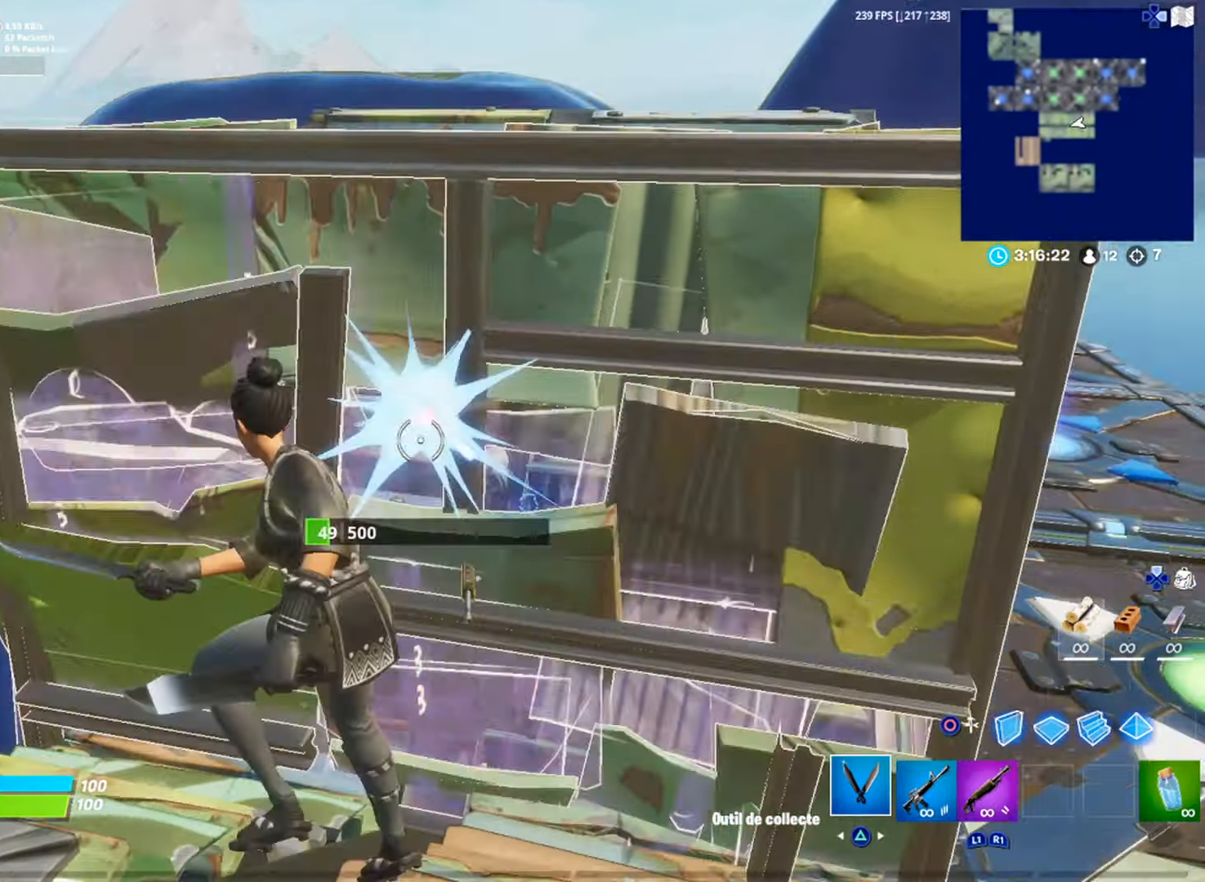
{"buttons": ["R2"], "left_stick": "right", "right_stick": "center", "events": [[217, "left_stick", "left"], [300, "left_stick", "center"], [367, "left_stick", "right"]]}
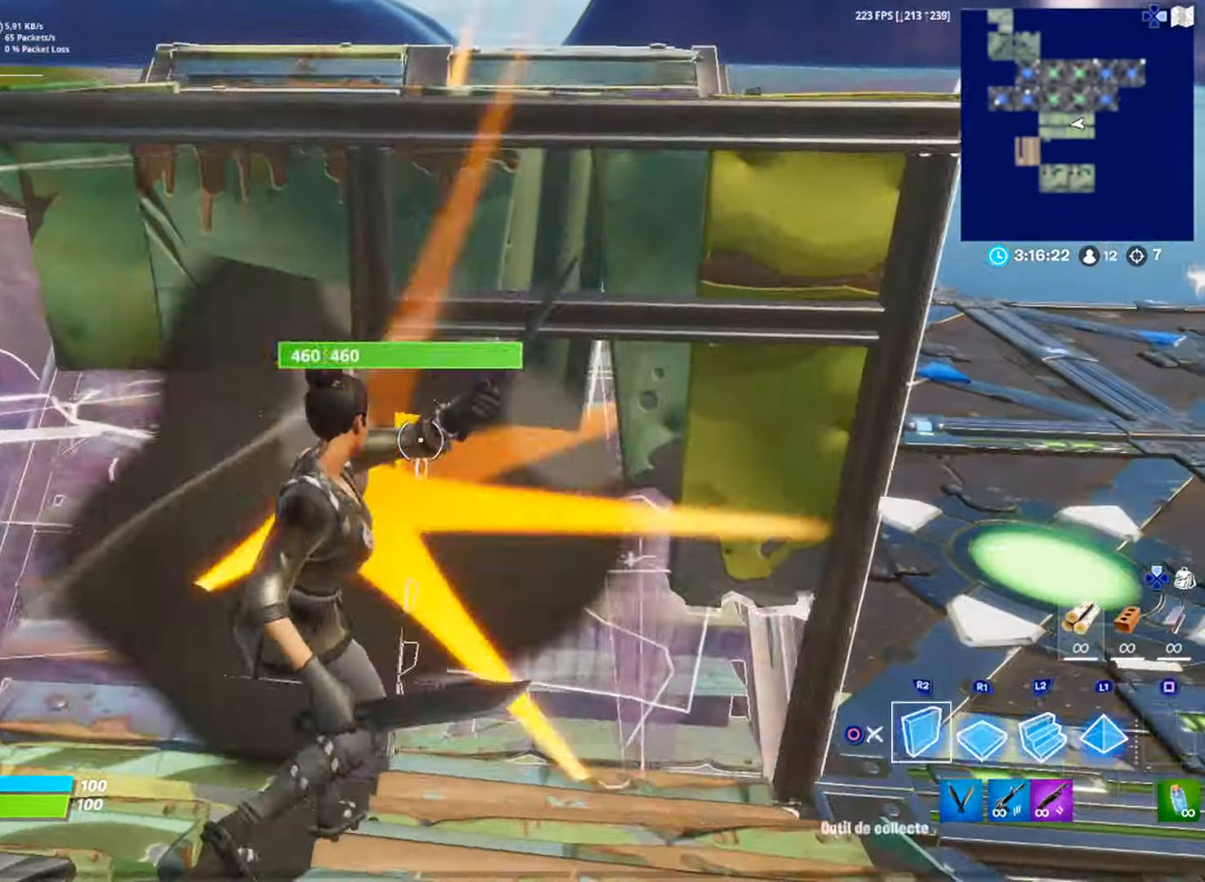
{"buttons": ["R1"], "left_stick": "left", "right_stick": "center", "events": [[16, "CIRCLE", "down"], [83, "CIRCLE", "up"], [116, "left_stick", "center"], [132, "CIRCLE", "down"], [182, "CIRCLE", "up"], [182, "R2", "up"], [182, "left_stick", "left"], [299, "R1", "down"], [399, "R1", "up"], [449, "R1", "down"]]}
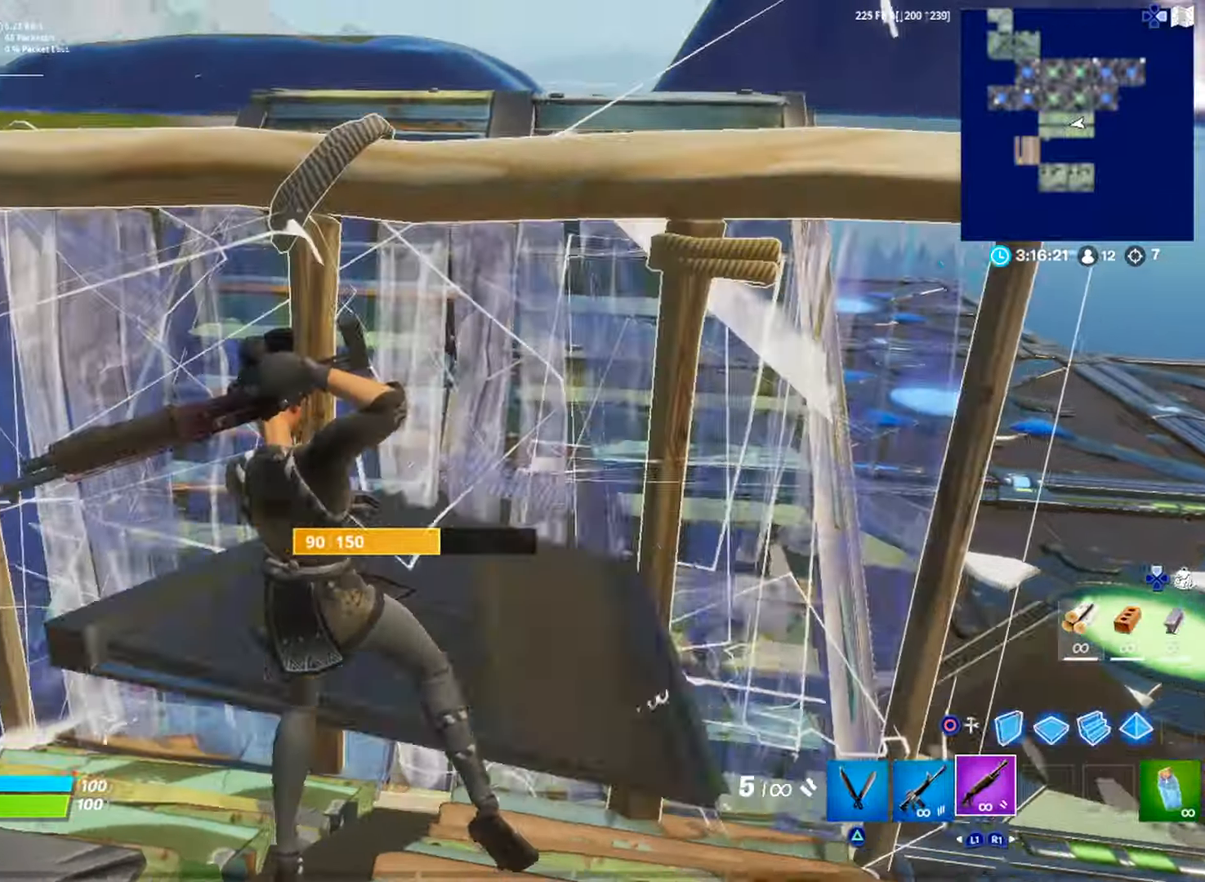
{"buttons": ["R2"], "left_stick": "center", "right_stick": "left", "events": [[17, "R1", "up"], [33, "left_stick", "center"], [217, "right_stick", "left"], [267, "R2", "down"], [300, "right_stick", "right"], [400, "right_stick", "left"]]}
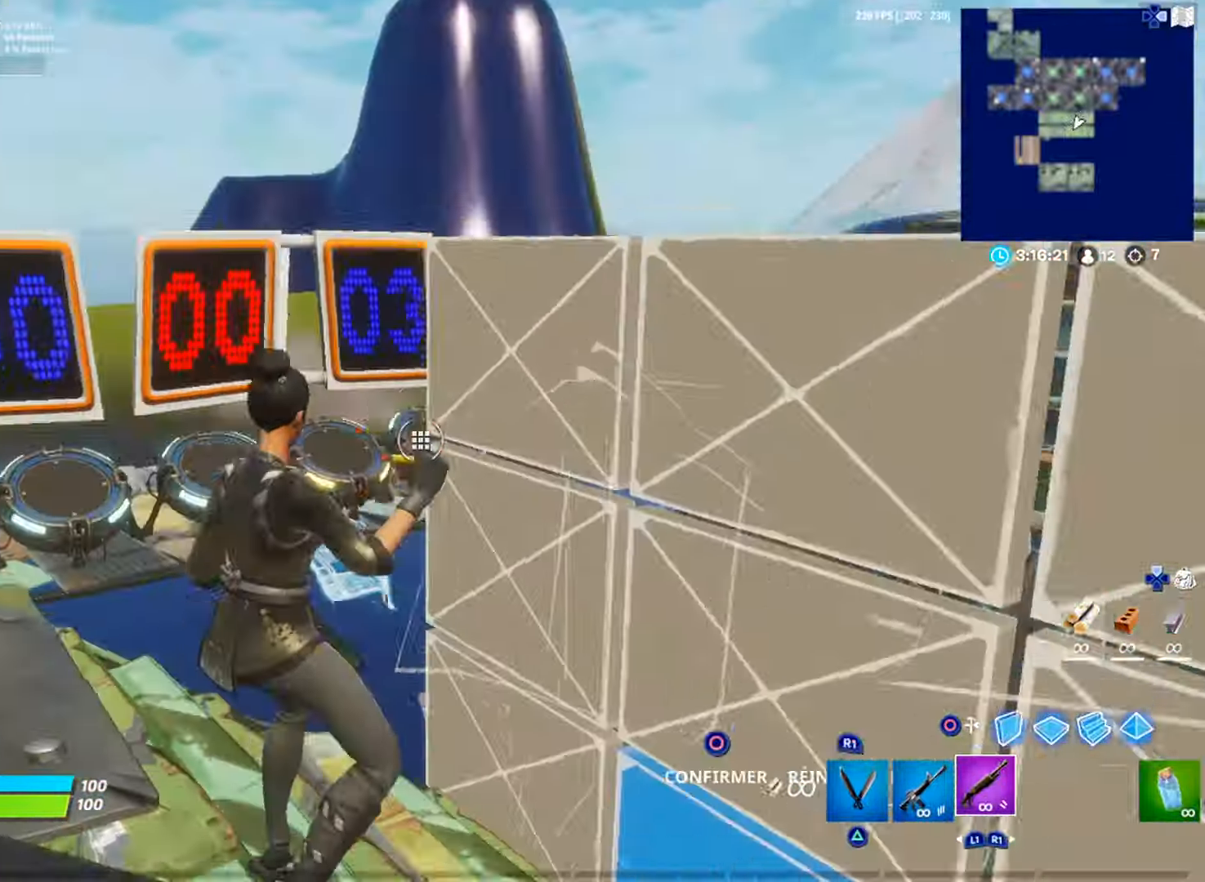
{"buttons": [], "left_stick": "up", "right_stick": "center", "events": [[17, "right_stick", "center"], [117, "left_stick", "up"], [150, "R2", "up"], [183, "L3", "down"], [250, "L3", "up"], [317, "L3", "down"], [384, "L3", "up"]]}
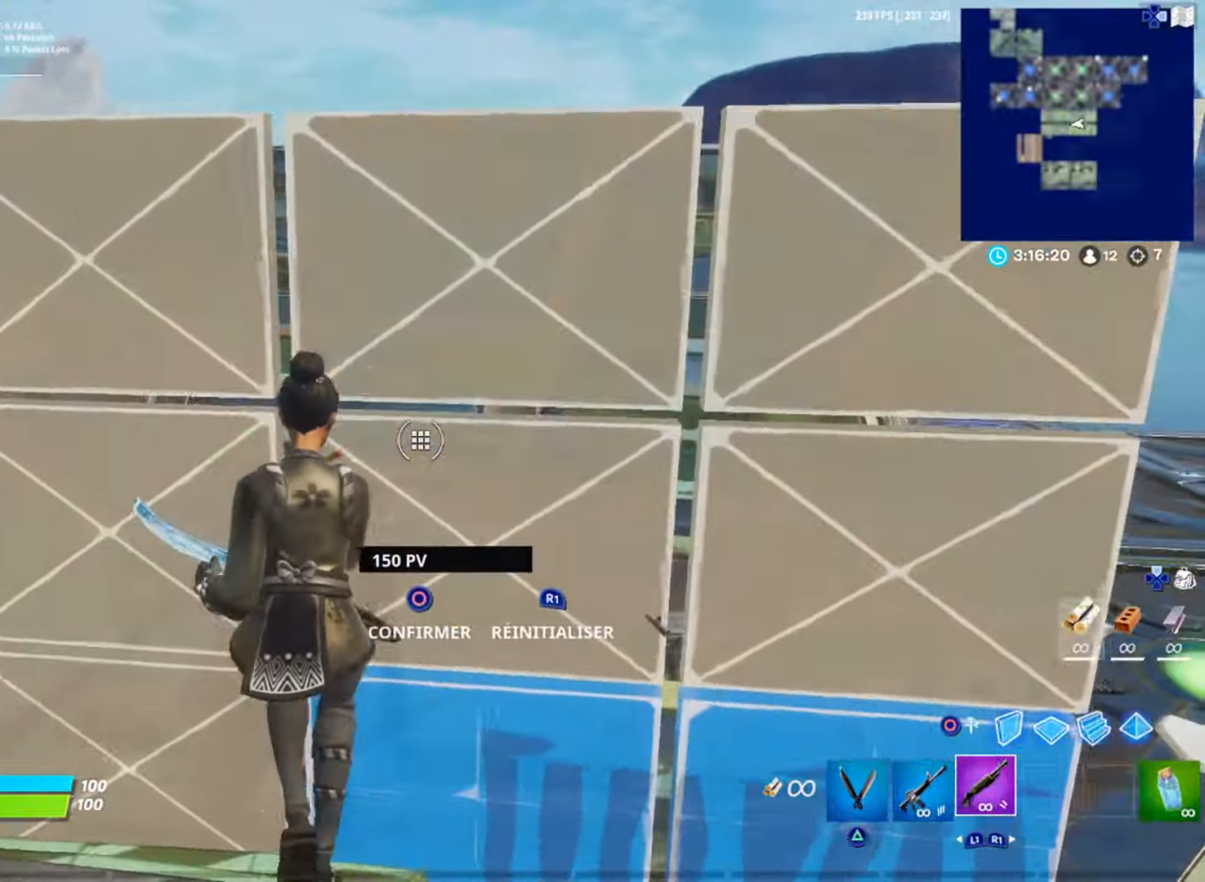
{"buttons": [], "left_stick": "up-right", "right_stick": "center", "events": [[117, "R2", "down"], [167, "R2", "up"], [251, "L1", "down"], [401, "L1", "up"], [434, "left_stick", "up-right"]]}
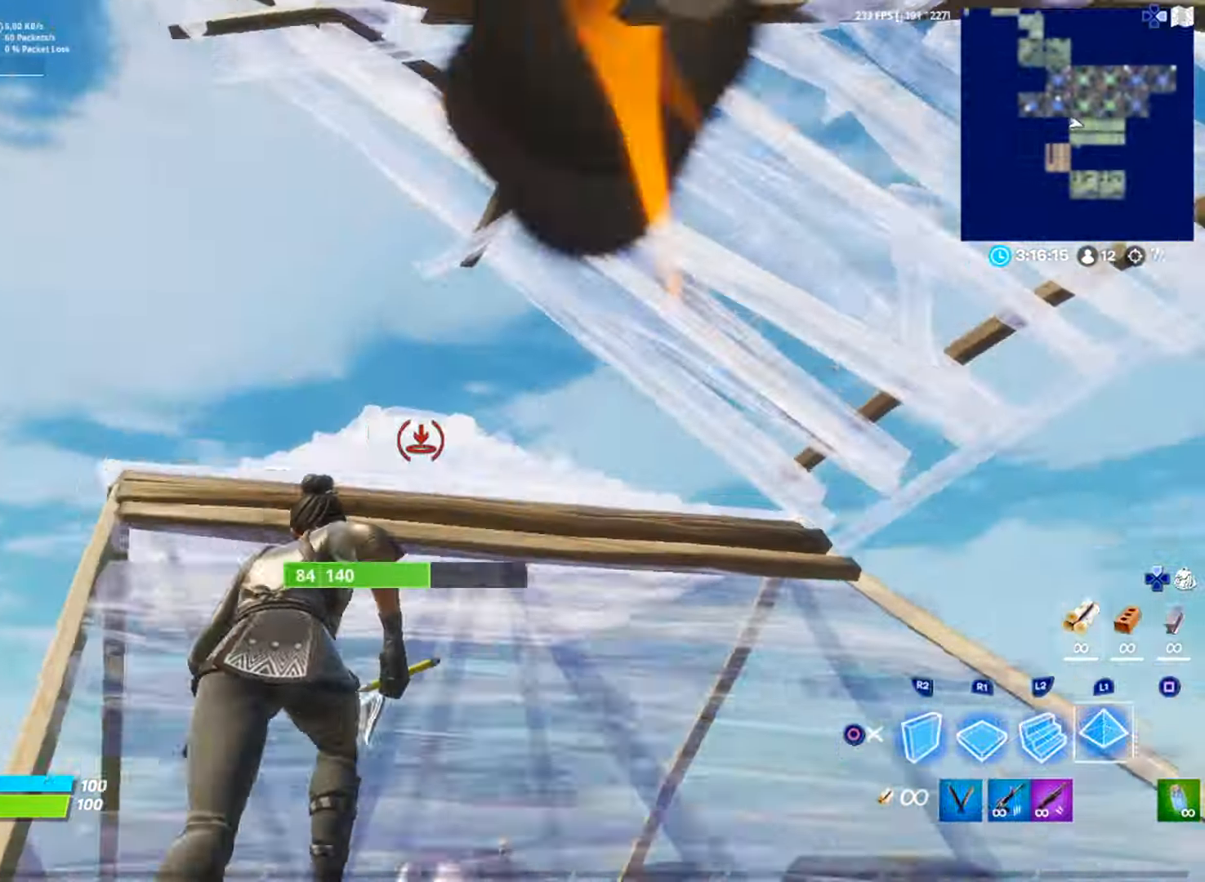
{"buttons": ["R1"], "left_stick": "up-right", "right_stick": "center", "events": [[50, "R2", "down"], [50, "left_stick", "right"], [50, "right_stick", "right"], [133, "R3", "down"], [133, "right_stick", "center"], [233, "R3", "up"], [250, "right_stick", "left"], [384, "R2", "up"], [384, "left_stick", "up-right"], [384, "right_stick", "down"], [484, "right_stick", "center"], [500, "R1", "down"]]}